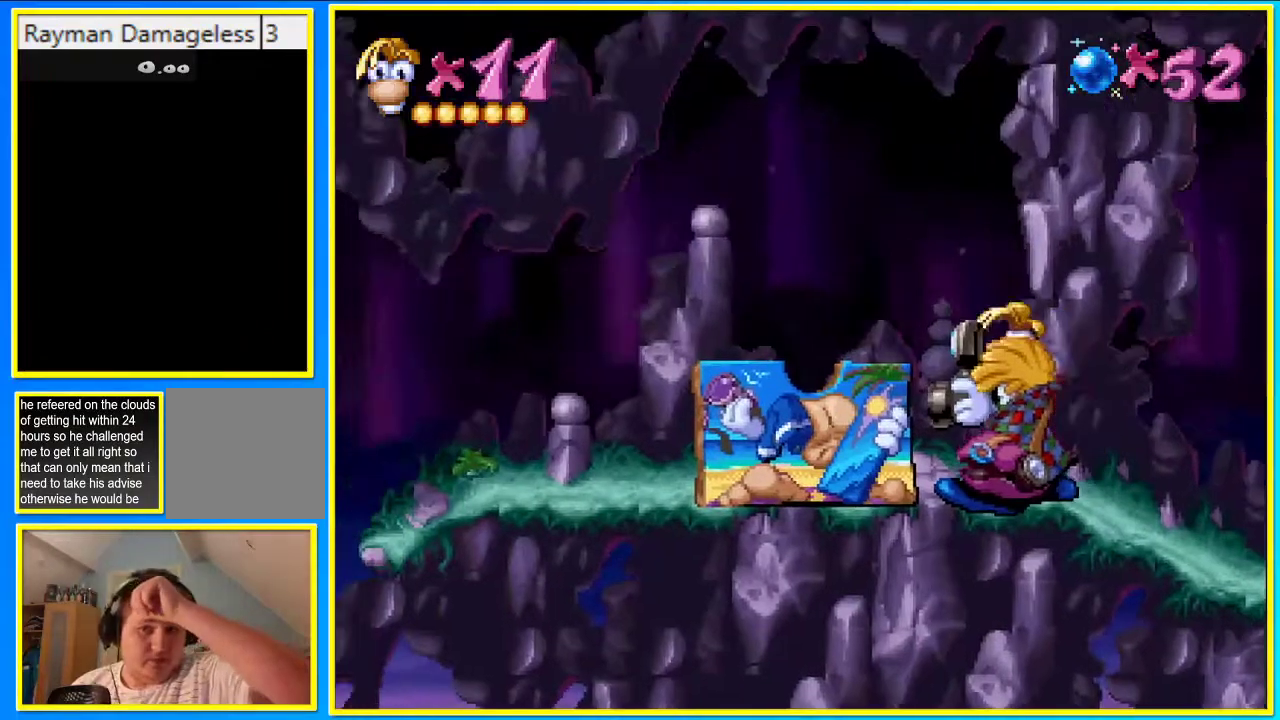
Gameplay with a controller (PlayStation layout); each line is a JSON object with the inputs held at the frame after it. "events" lists button and stick changes between this image and that frame as [ms after this image, input, new state], when the widget could be followed in between. Not read: L3 R3.
{"buttons": ["DPAD_LEFT"], "left_stick": "center", "right_stick": "center", "events": []}
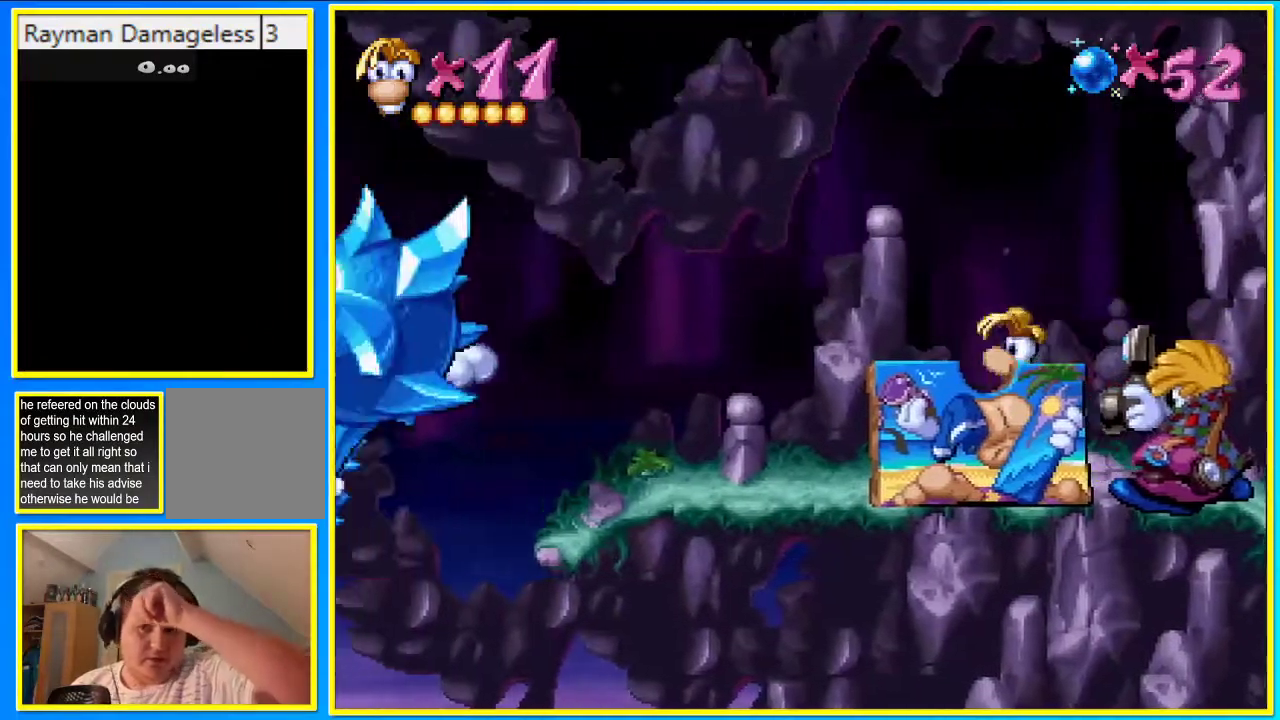
{"buttons": ["DPAD_LEFT"], "left_stick": "center", "right_stick": "center", "events": []}
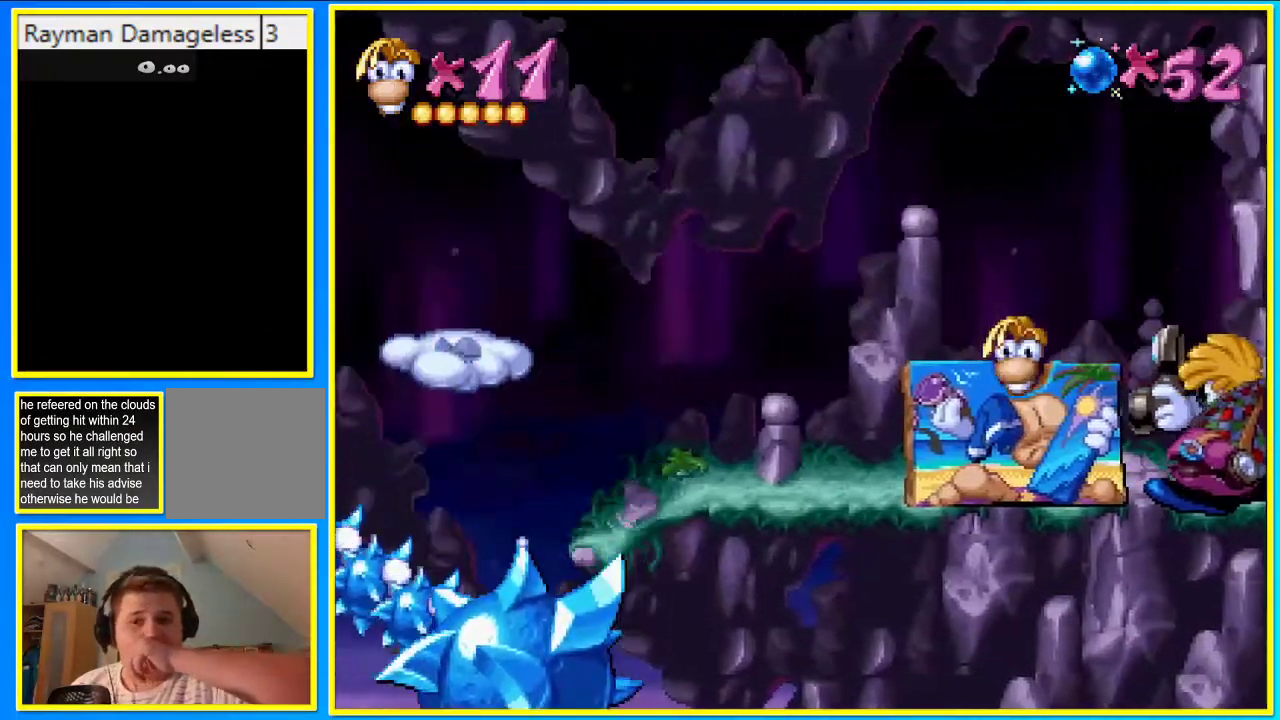
{"buttons": ["DPAD_LEFT"], "left_stick": "center", "right_stick": "center", "events": []}
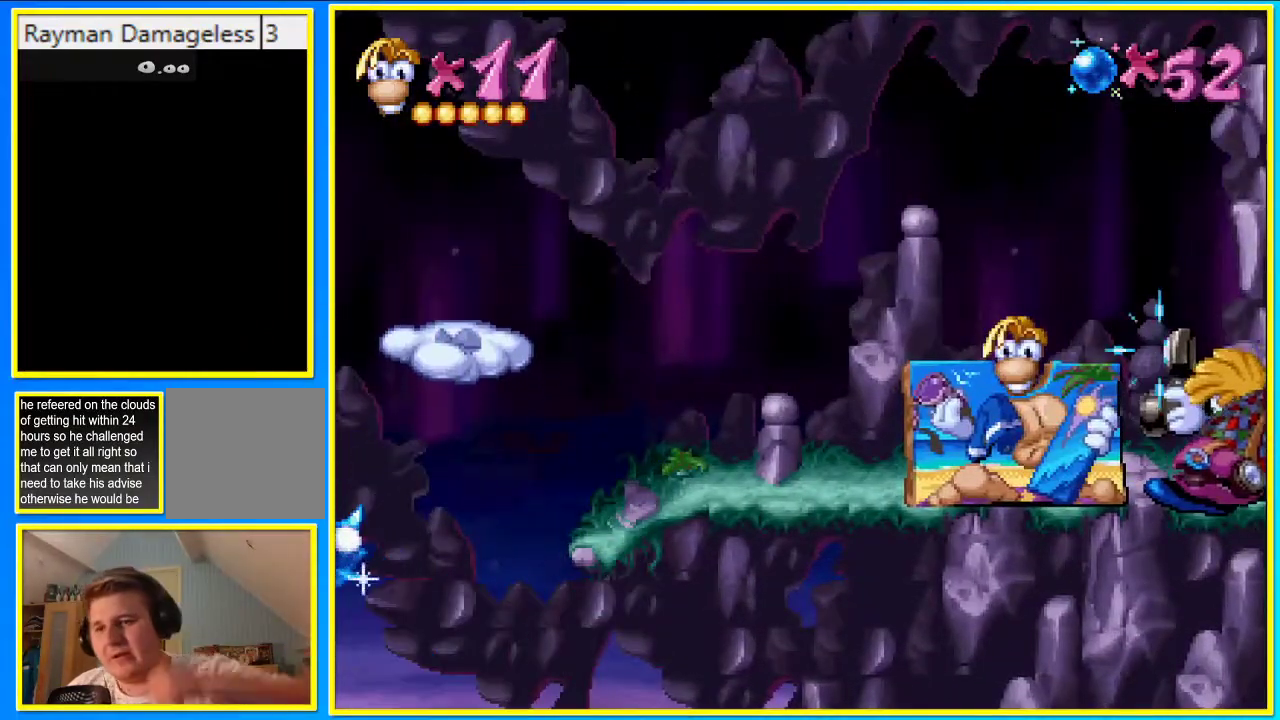
{"buttons": ["DPAD_LEFT"], "left_stick": "center", "right_stick": "center", "events": []}
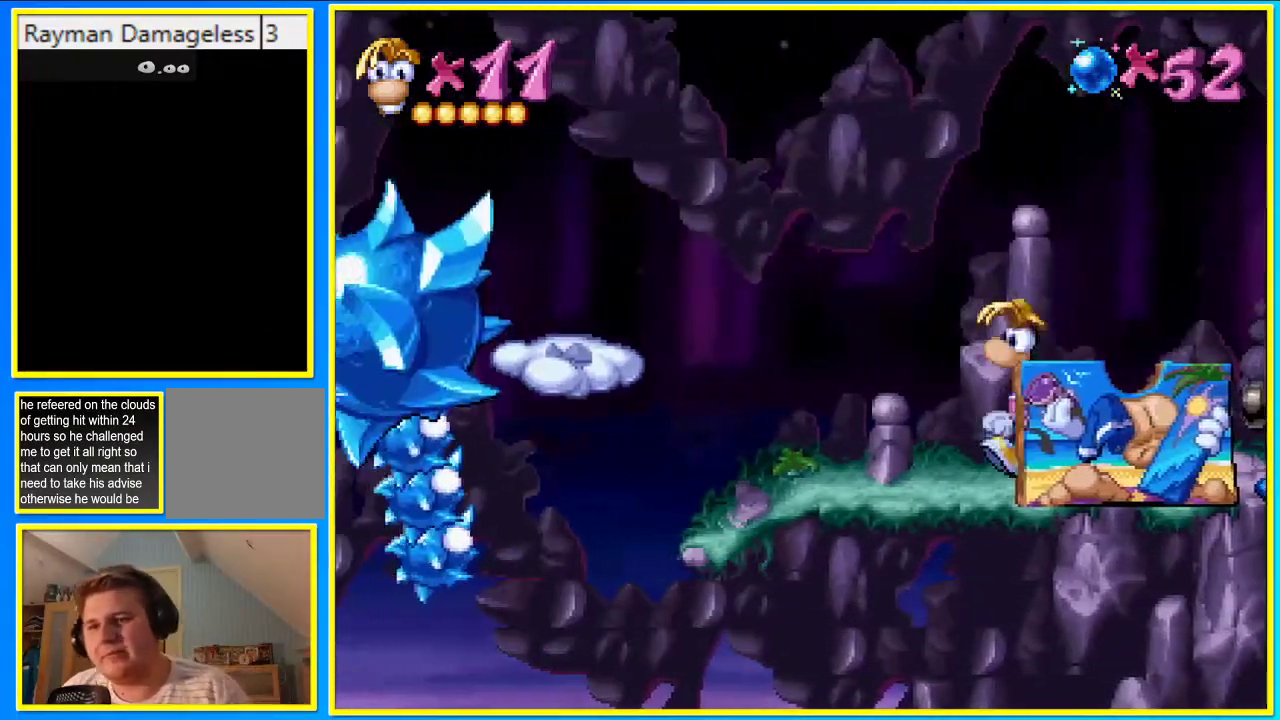
{"buttons": ["DPAD_LEFT"], "left_stick": "center", "right_stick": "center", "events": []}
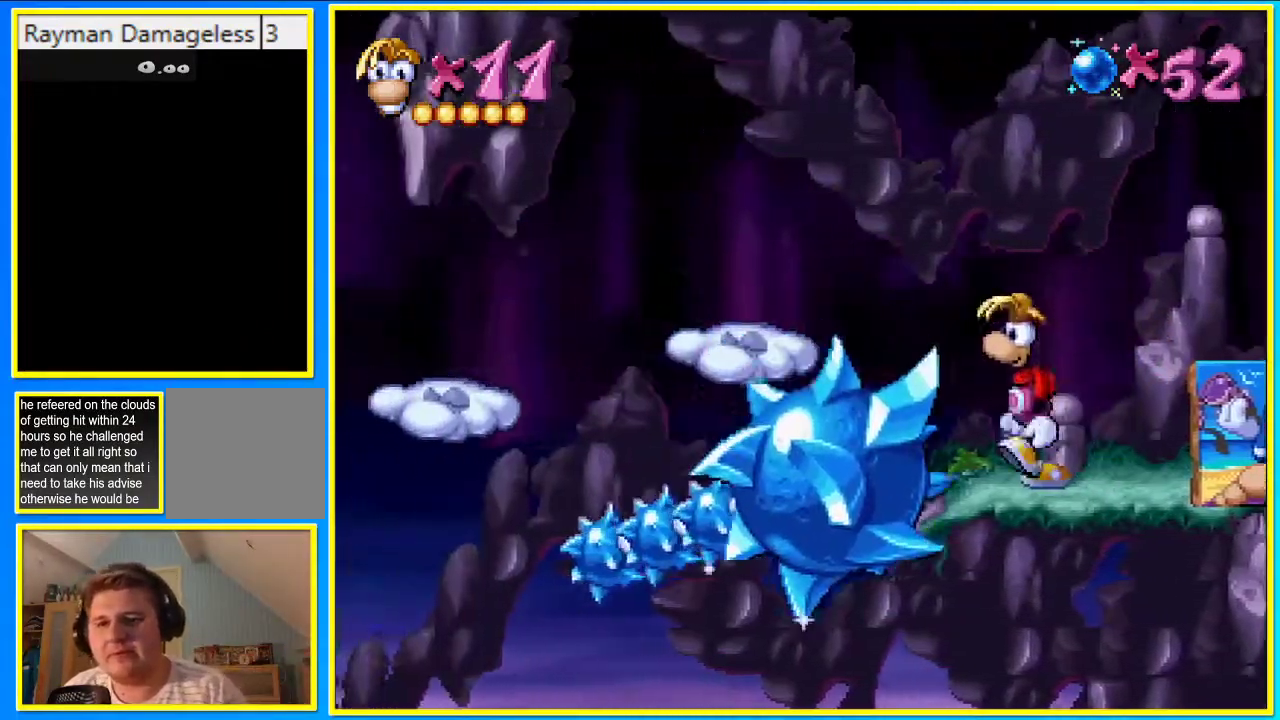
{"buttons": ["DPAD_LEFT"], "left_stick": "center", "right_stick": "center", "events": []}
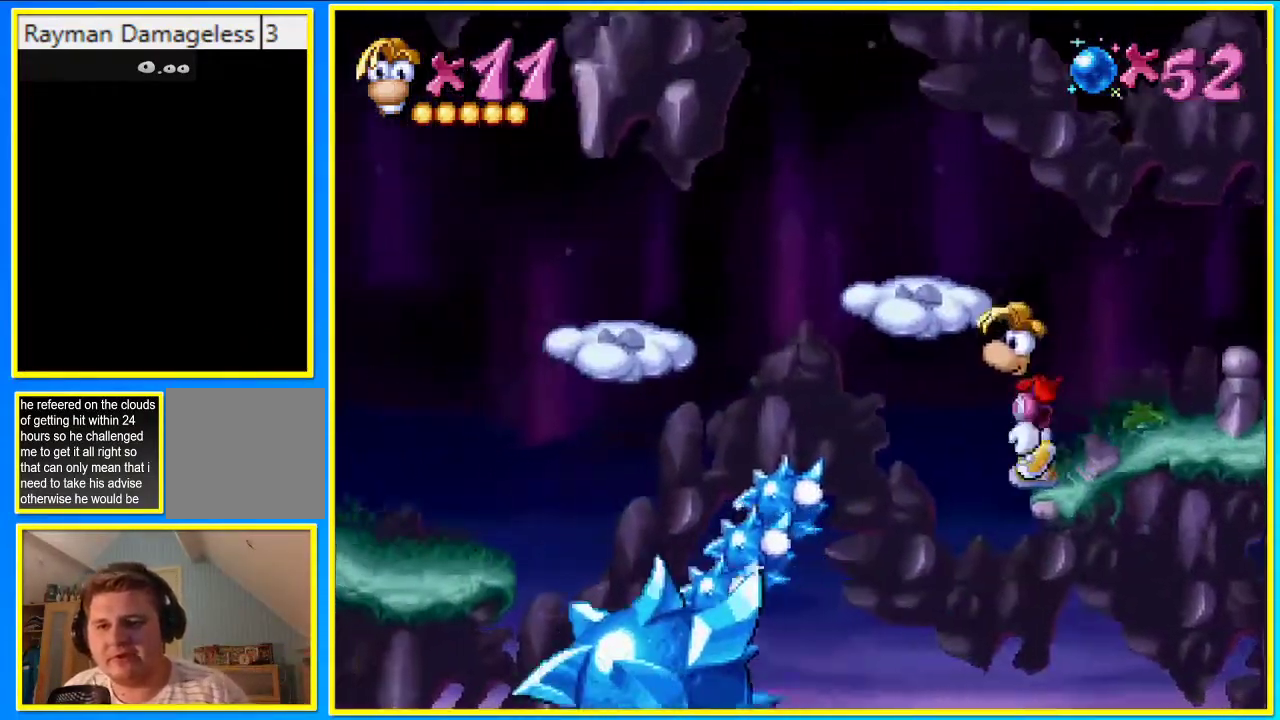
{"buttons": ["DPAD_LEFT"], "left_stick": "center", "right_stick": "center", "events": []}
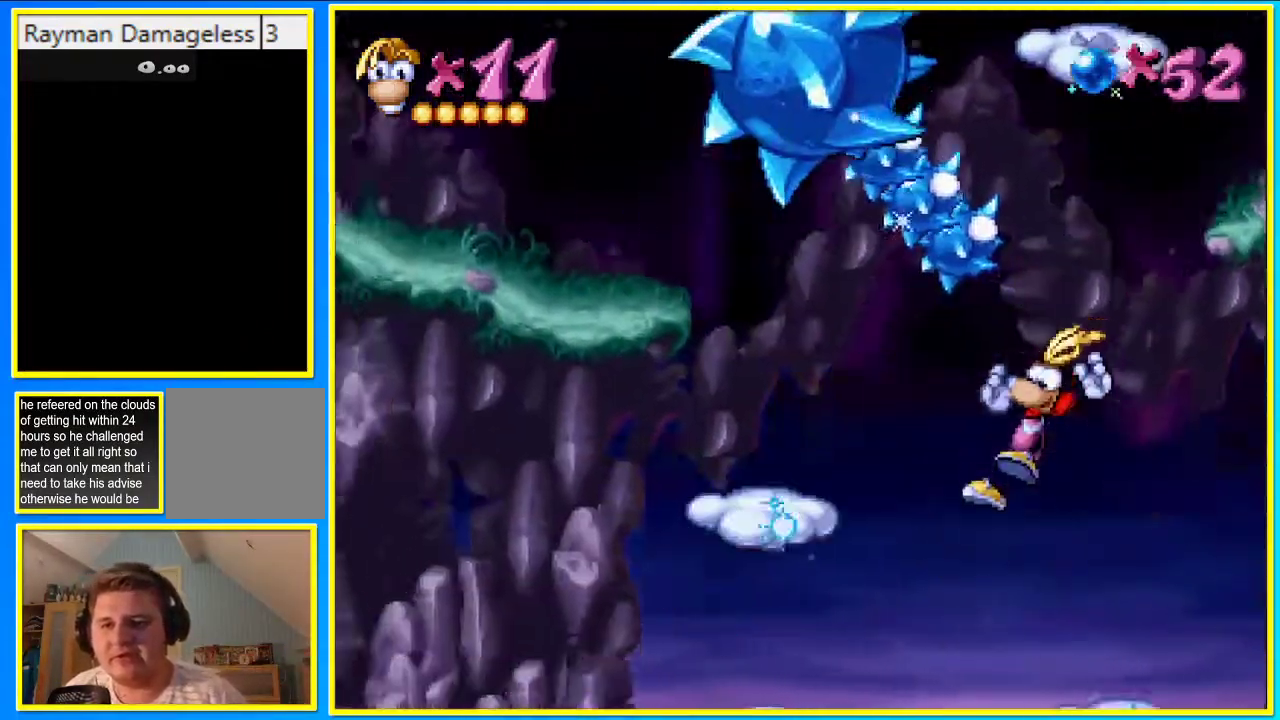
{"buttons": ["DPAD_LEFT"], "left_stick": "center", "right_stick": "center", "events": []}
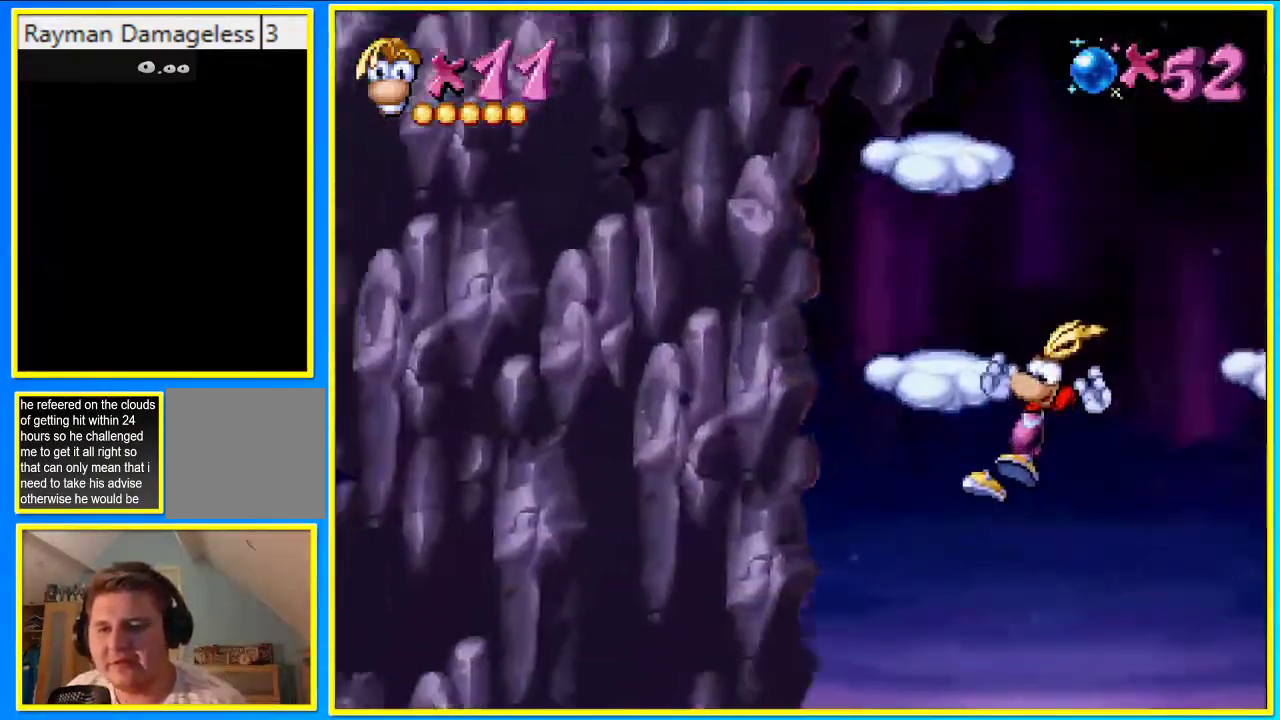
{"buttons": ["DPAD_LEFT"], "left_stick": "center", "right_stick": "center", "events": []}
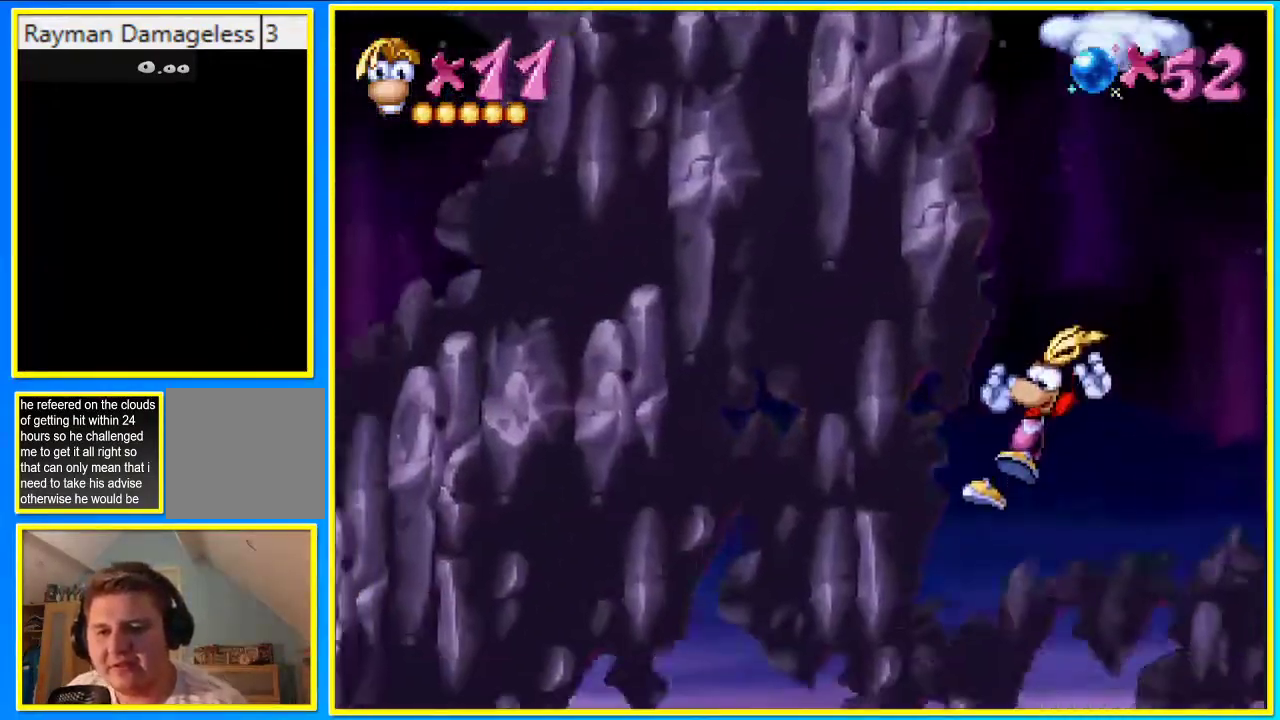
{"buttons": ["DPAD_LEFT"], "left_stick": "center", "right_stick": "center", "events": []}
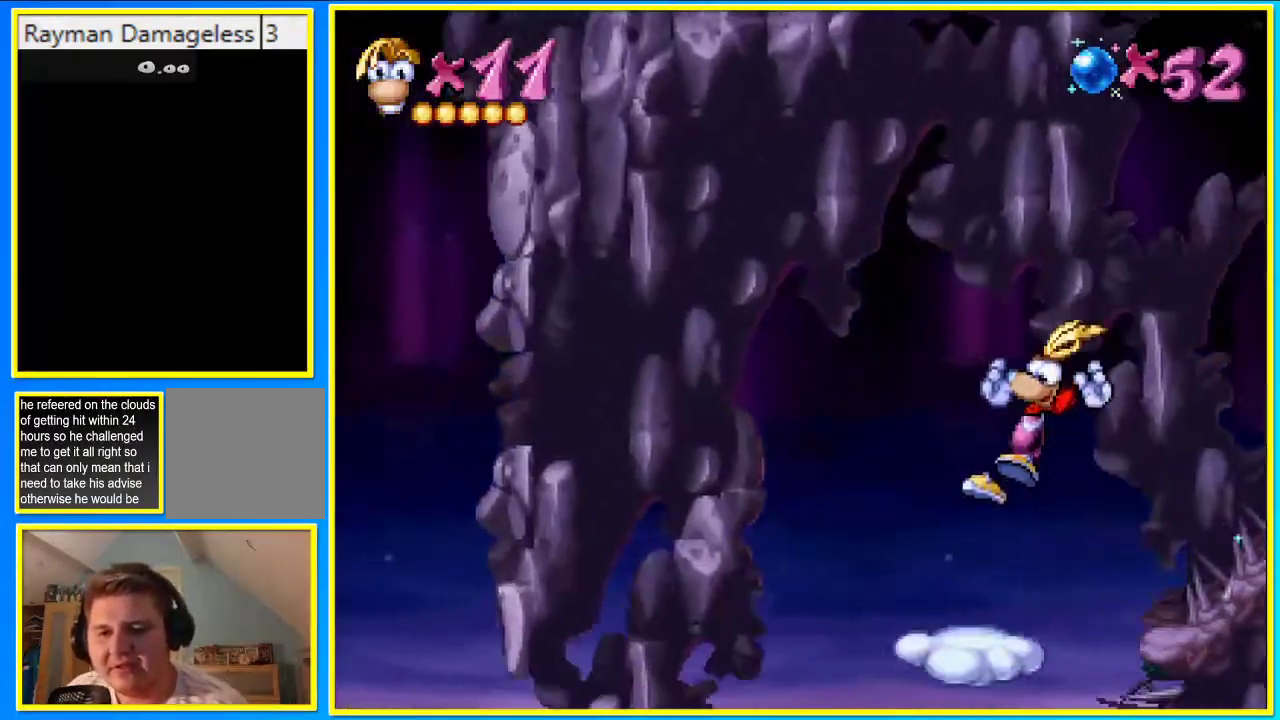
{"buttons": ["DPAD_LEFT"], "left_stick": "center", "right_stick": "center", "events": []}